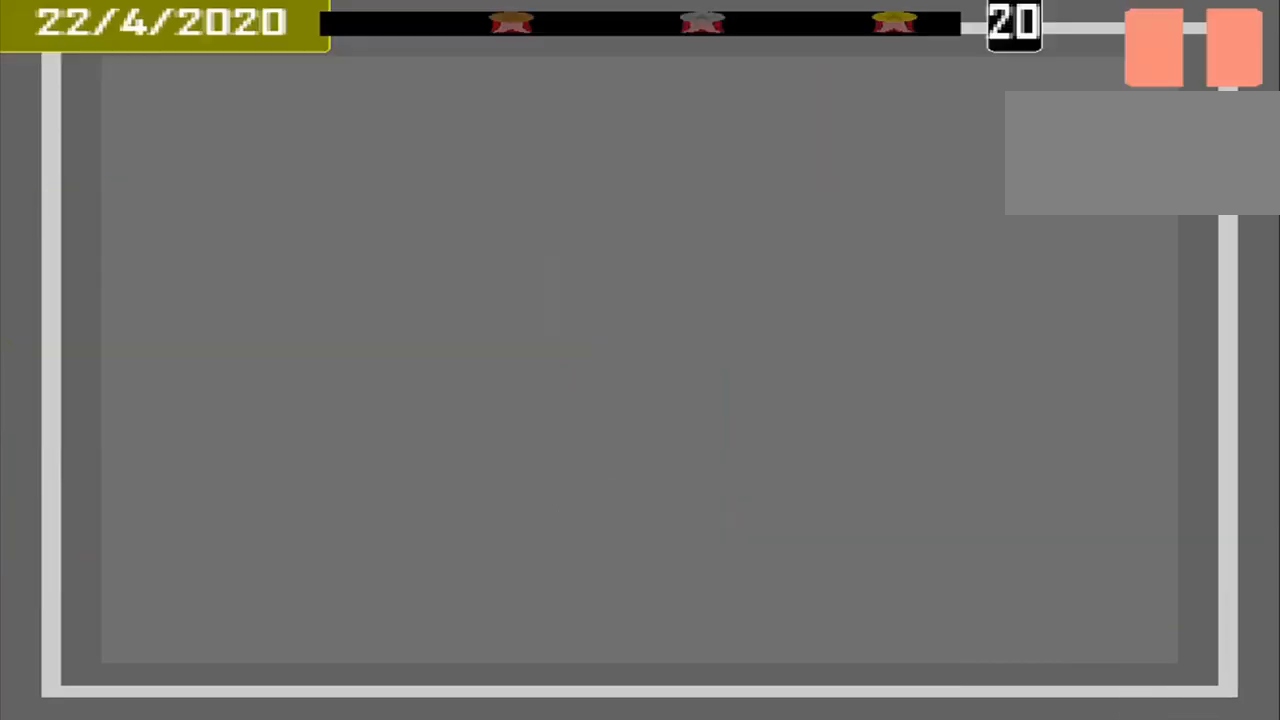
Gameplay with a controller (PlayStation layout); each line is a JSON object with the inputs held at the frame after it. "events" lists button and stick changes between this image and that frame as [ms after this image, input, new state], when the widget could be followed in between. Not read: L2 L3 R2 R3 left_stick right_stick.
{"buttons": [], "events": []}
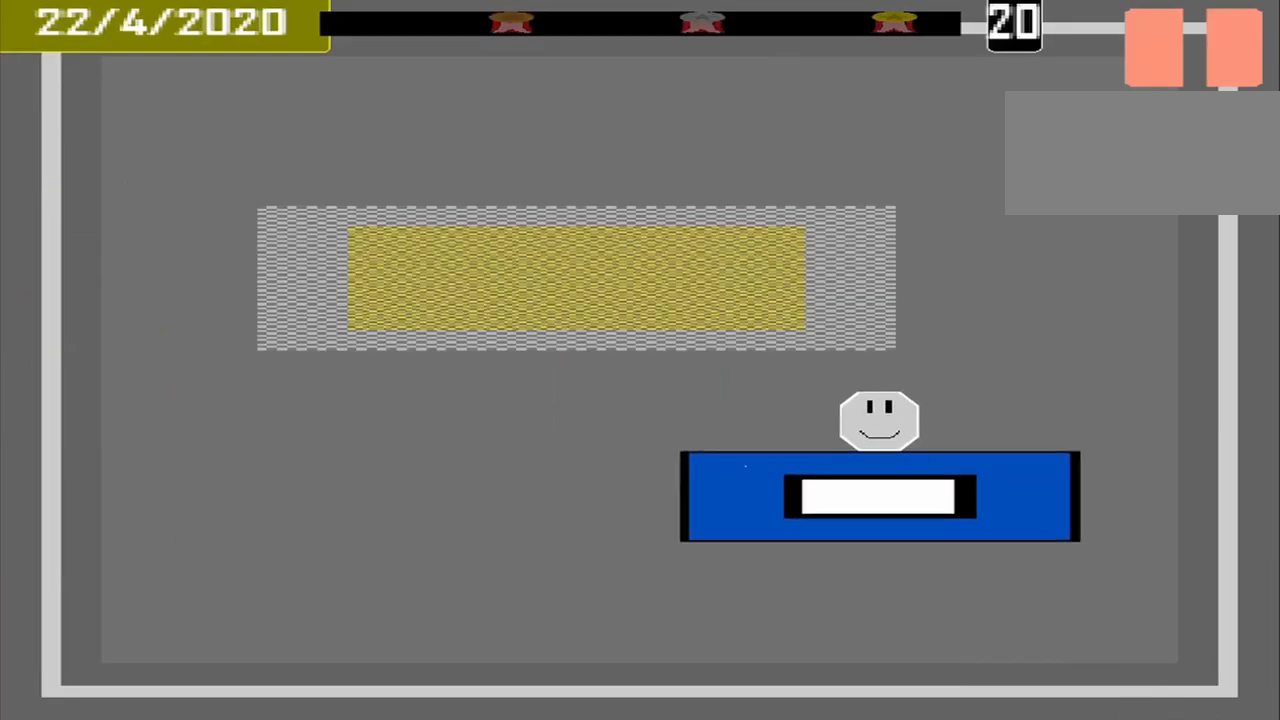
{"buttons": [], "events": []}
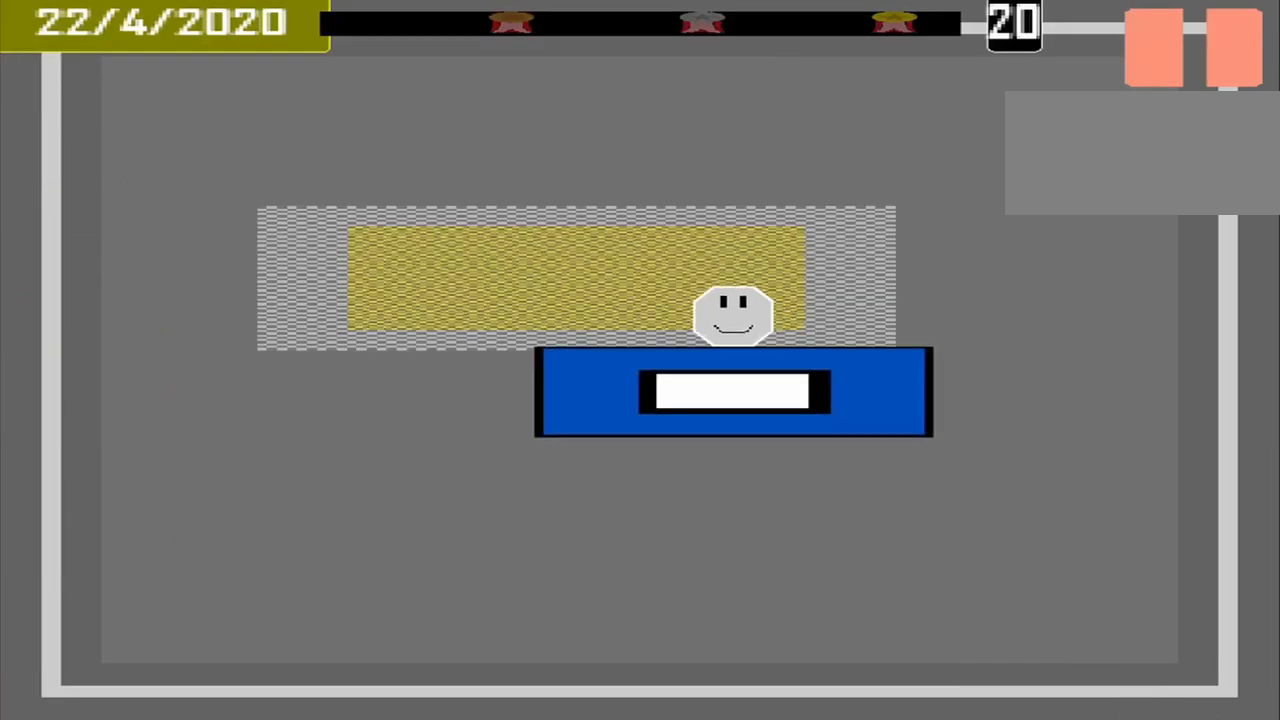
{"buttons": ["CROSS"], "events": [[500, "CROSS", "down"]]}
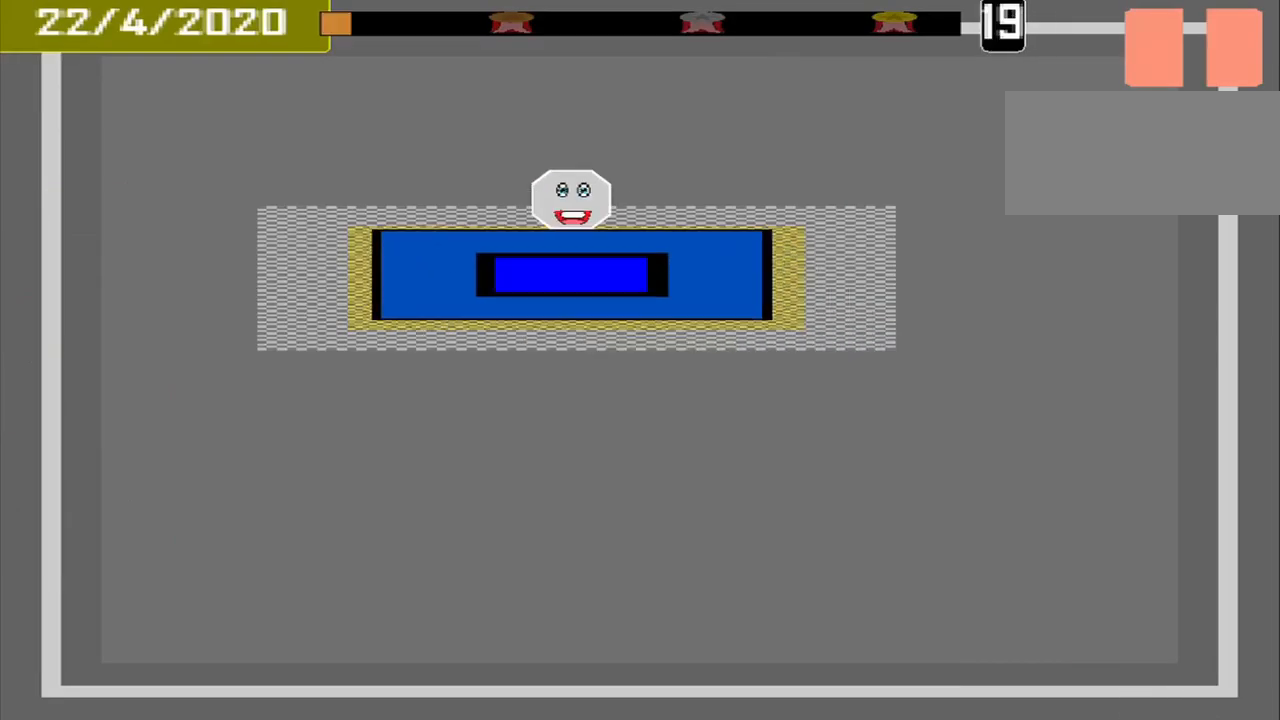
{"buttons": [], "events": [[167, "CROSS", "up"]]}
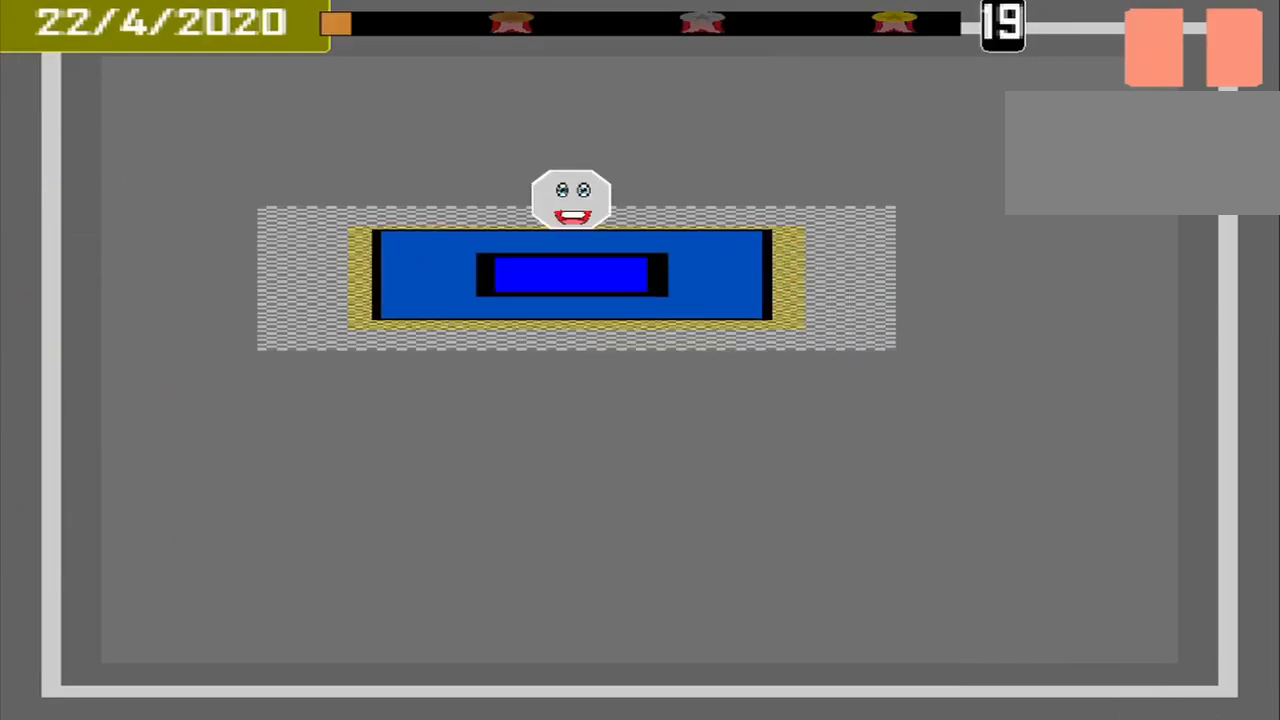
{"buttons": [], "events": []}
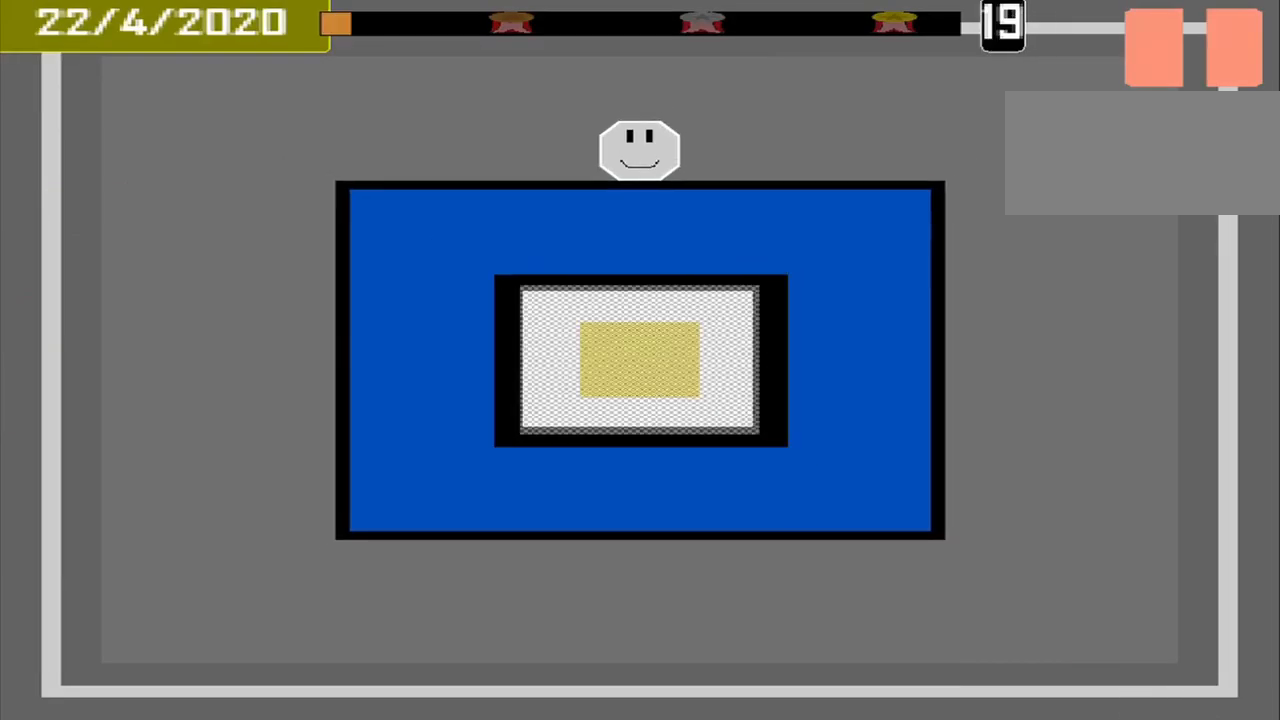
{"buttons": [], "events": []}
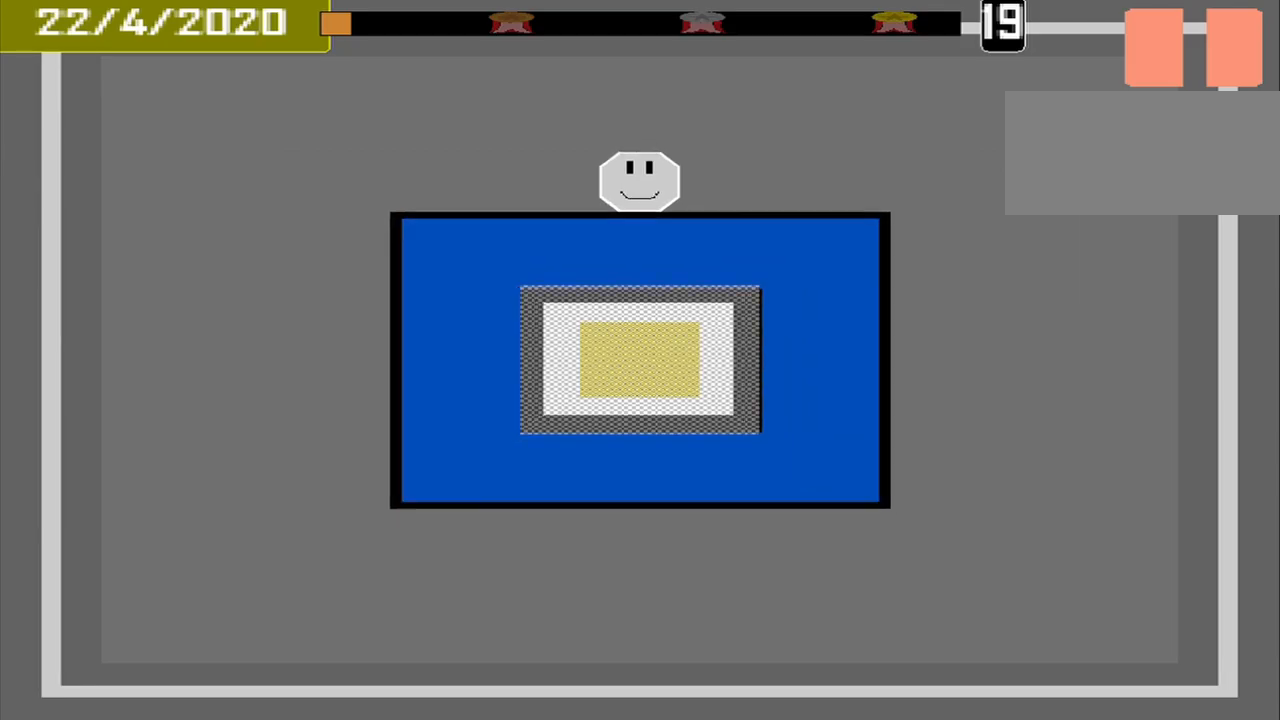
{"buttons": [], "events": []}
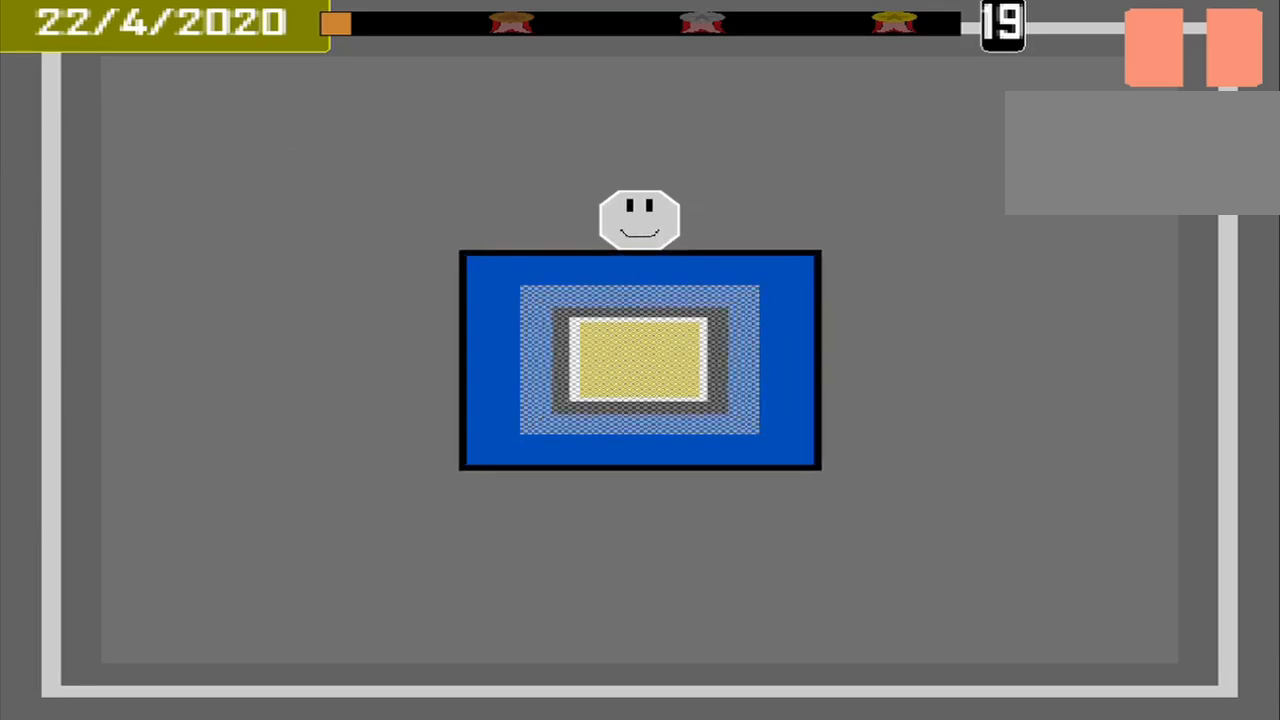
{"buttons": [], "events": []}
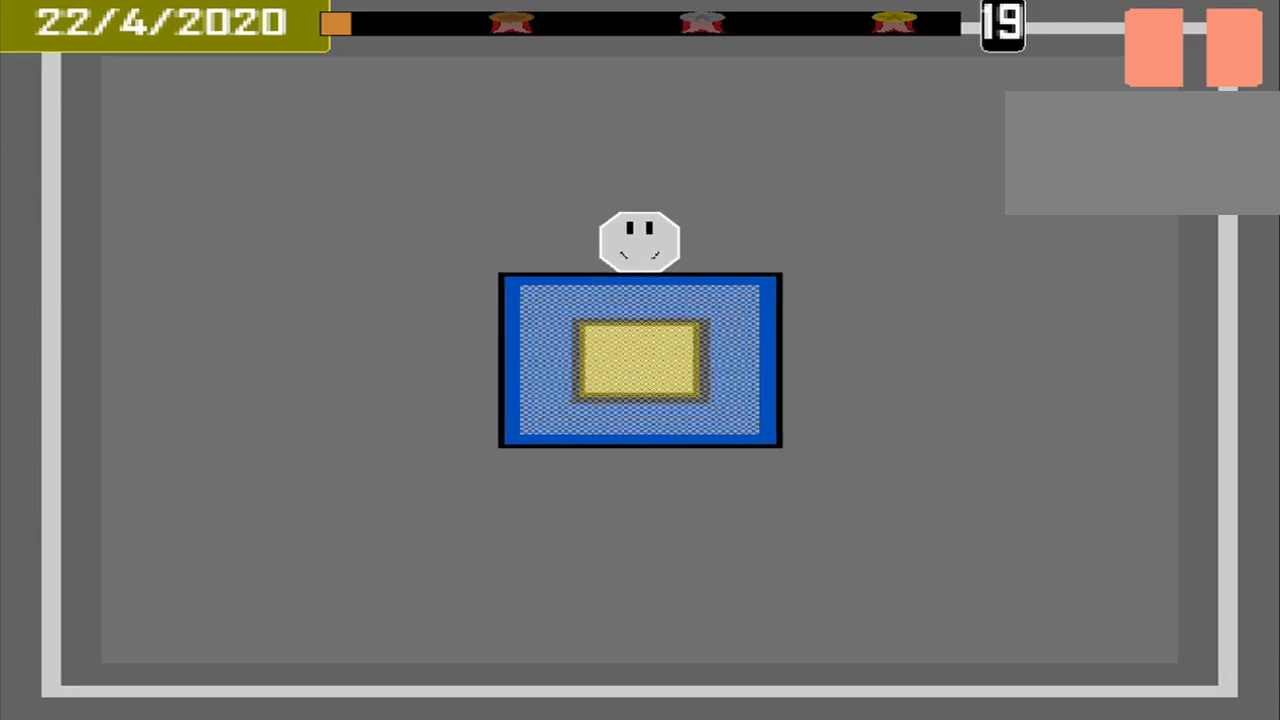
{"buttons": [], "events": []}
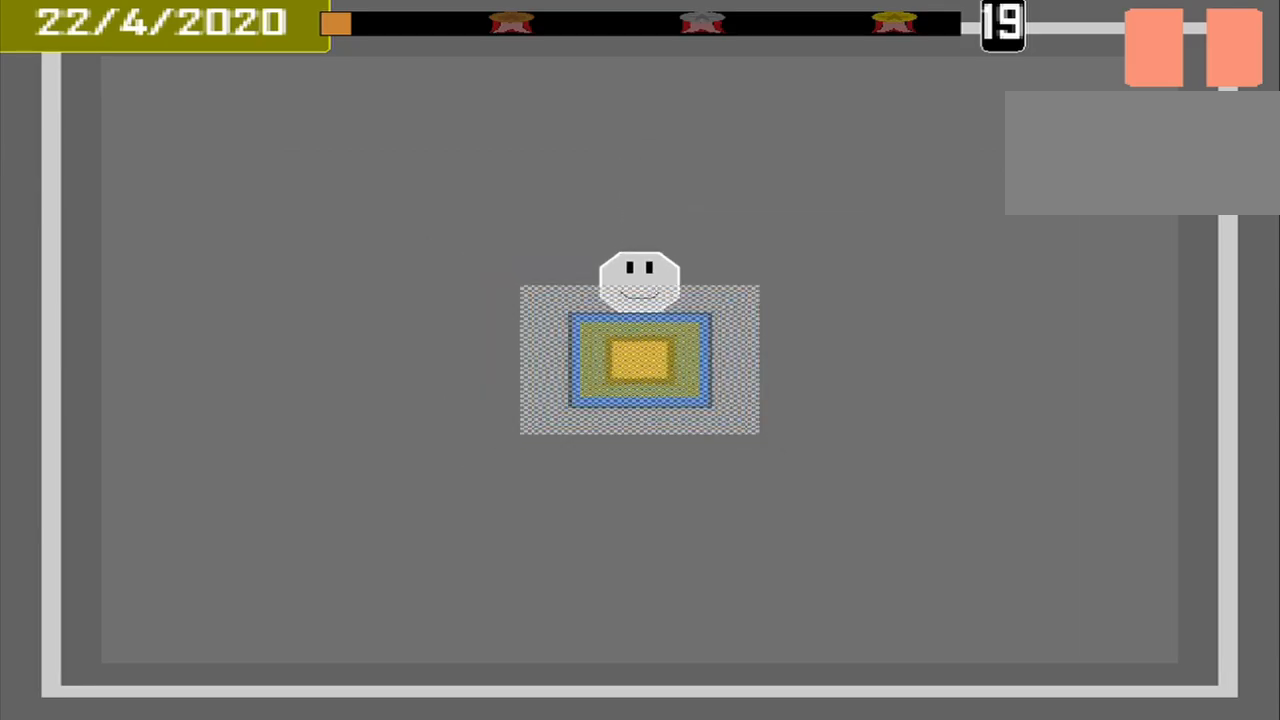
{"buttons": [], "events": [[209, "CROSS", "down"], [334, "CROSS", "up"]]}
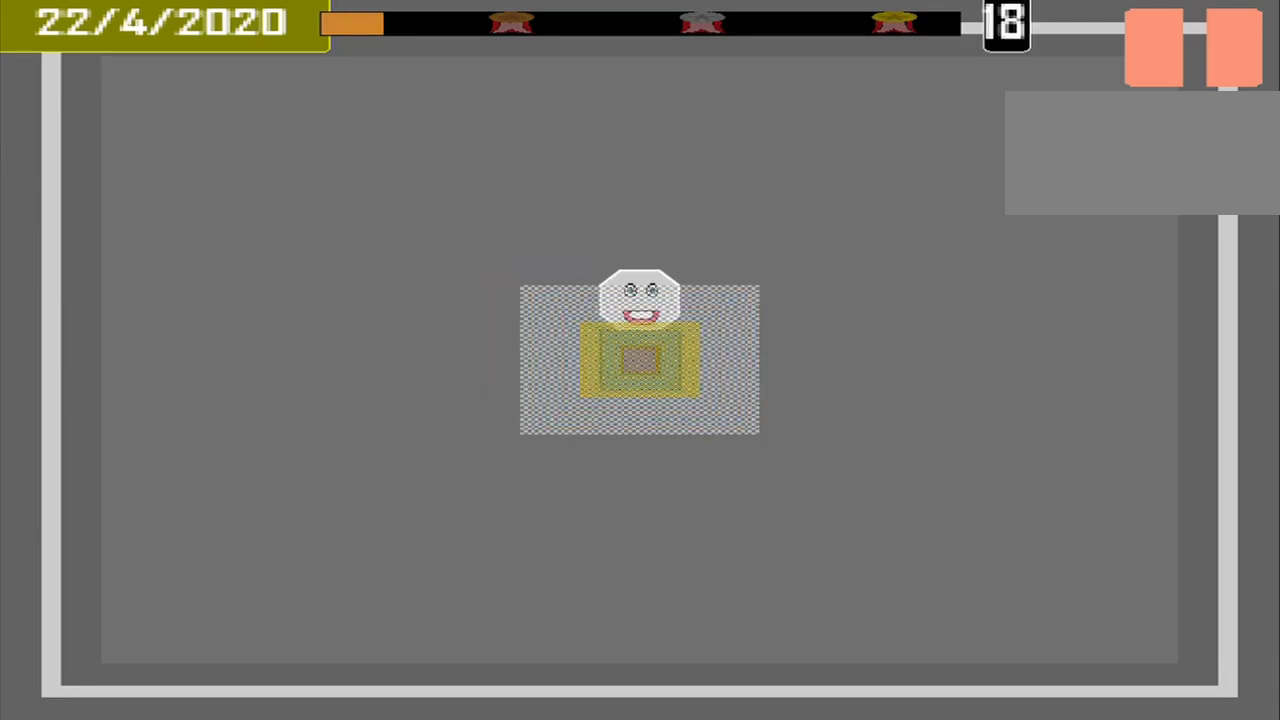
{"buttons": [], "events": [[209, "L1", "down"], [292, "L1", "up"], [375, "DPAD_DOWN", "down"], [500, "DPAD_DOWN", "up"]]}
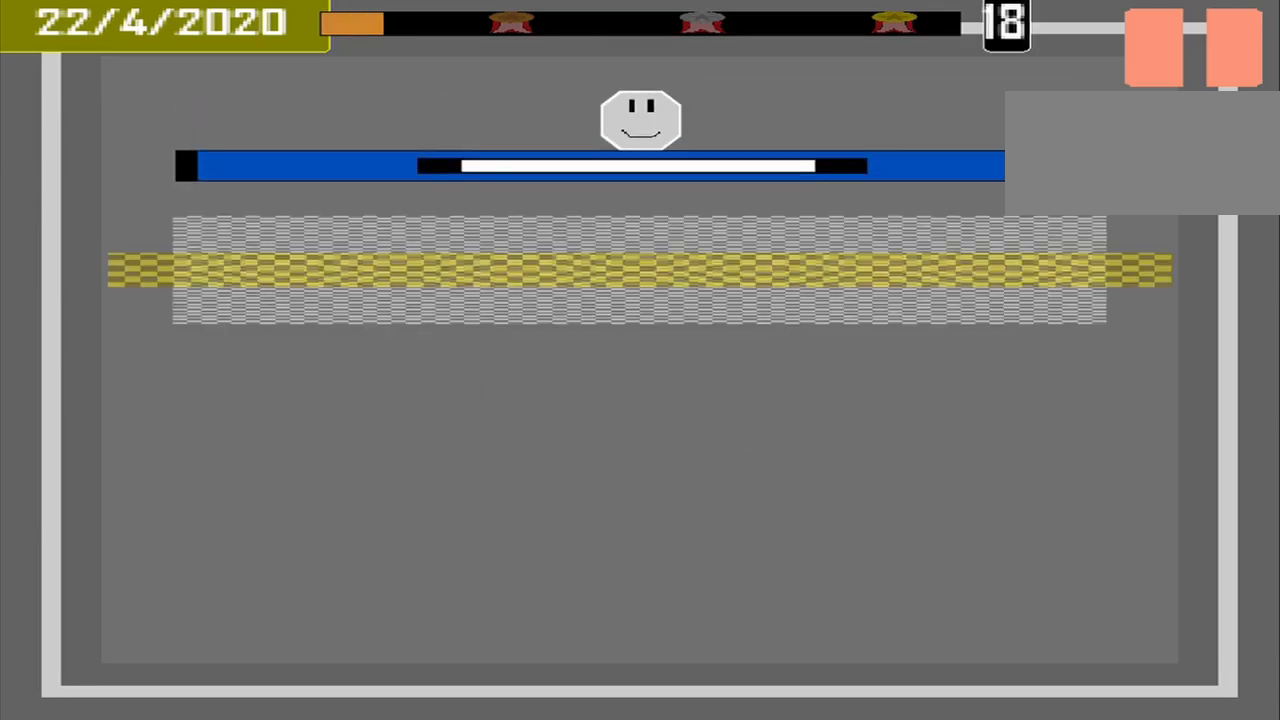
{"buttons": ["CROSS"], "events": [[459, "CROSS", "down"]]}
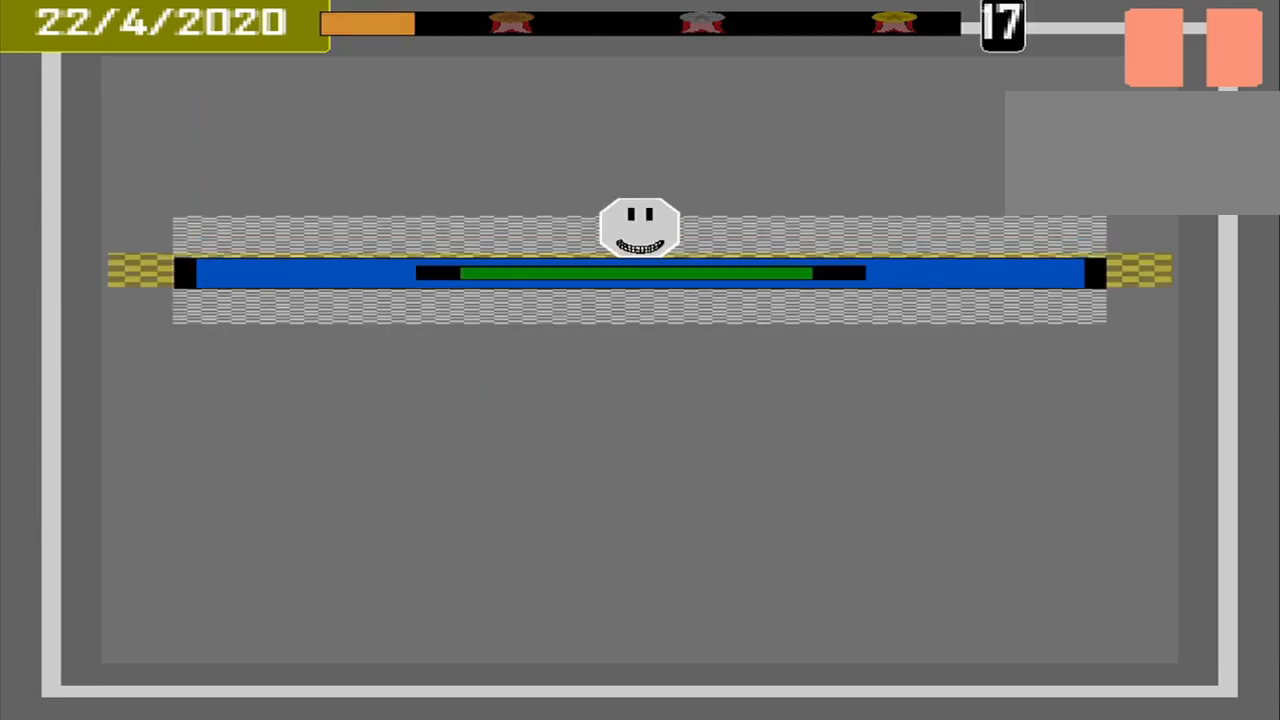
{"buttons": [], "events": [[84, "CROSS", "up"]]}
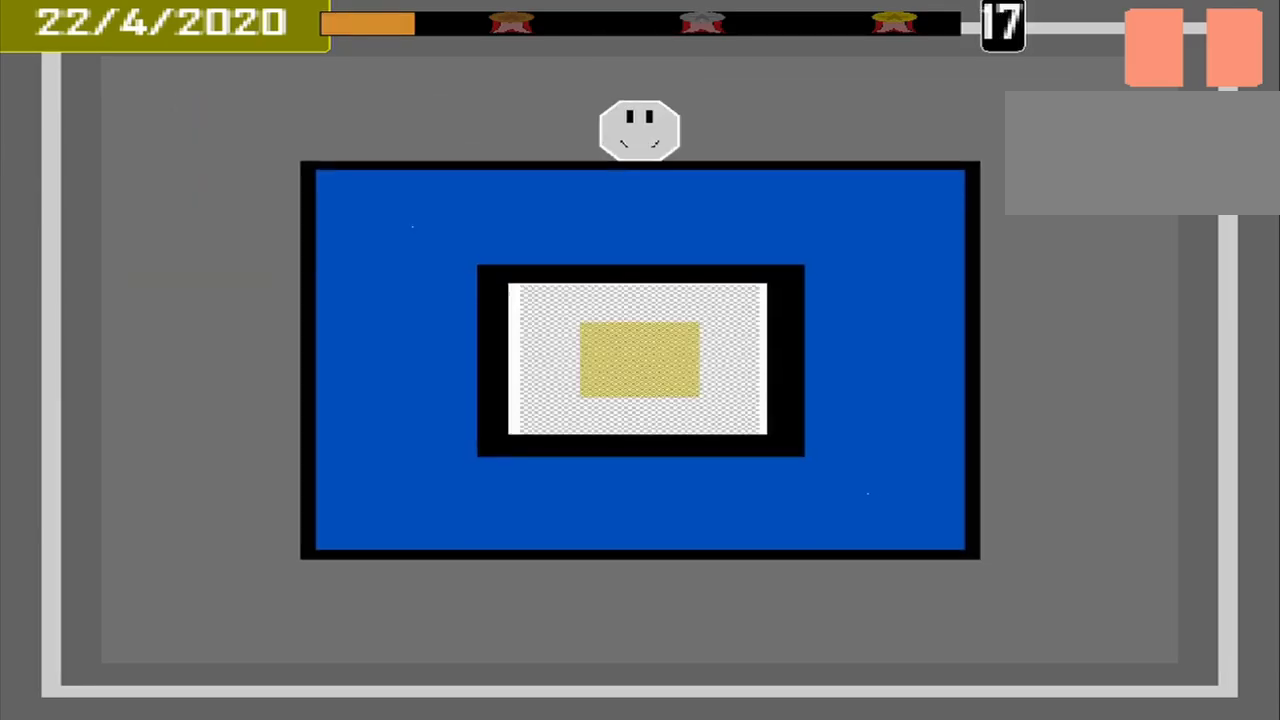
{"buttons": [], "events": []}
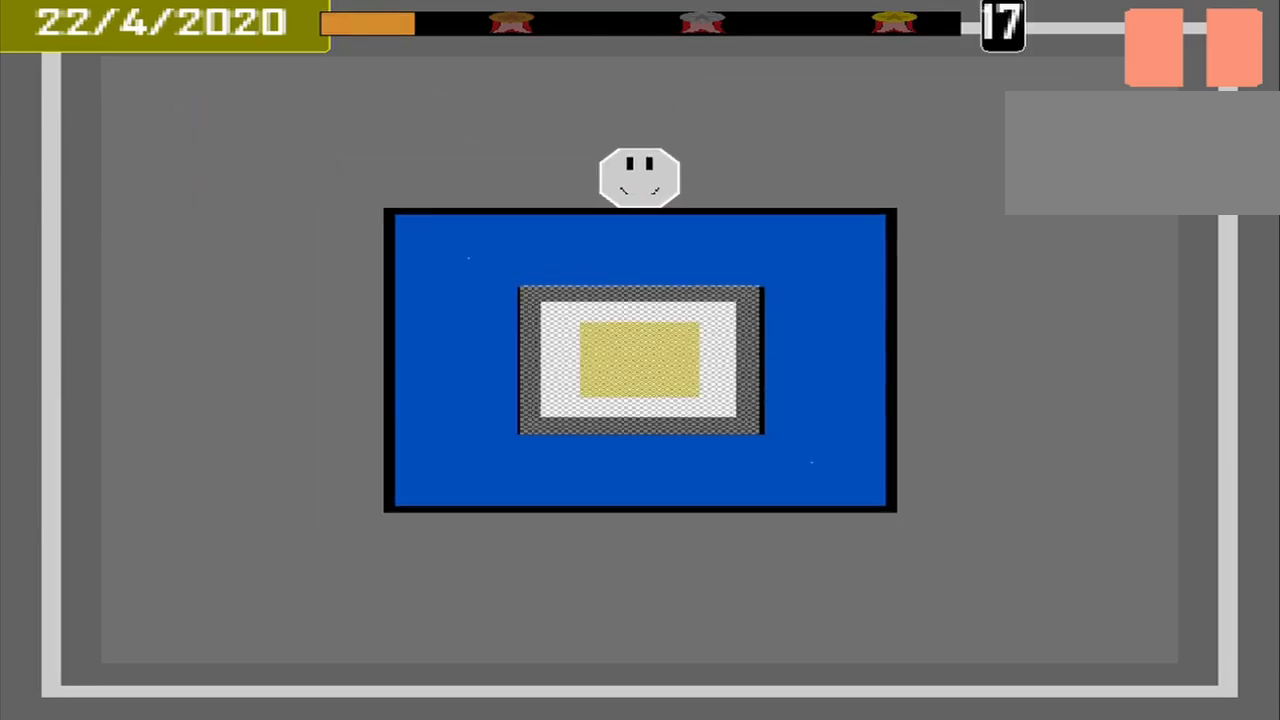
{"buttons": [], "events": []}
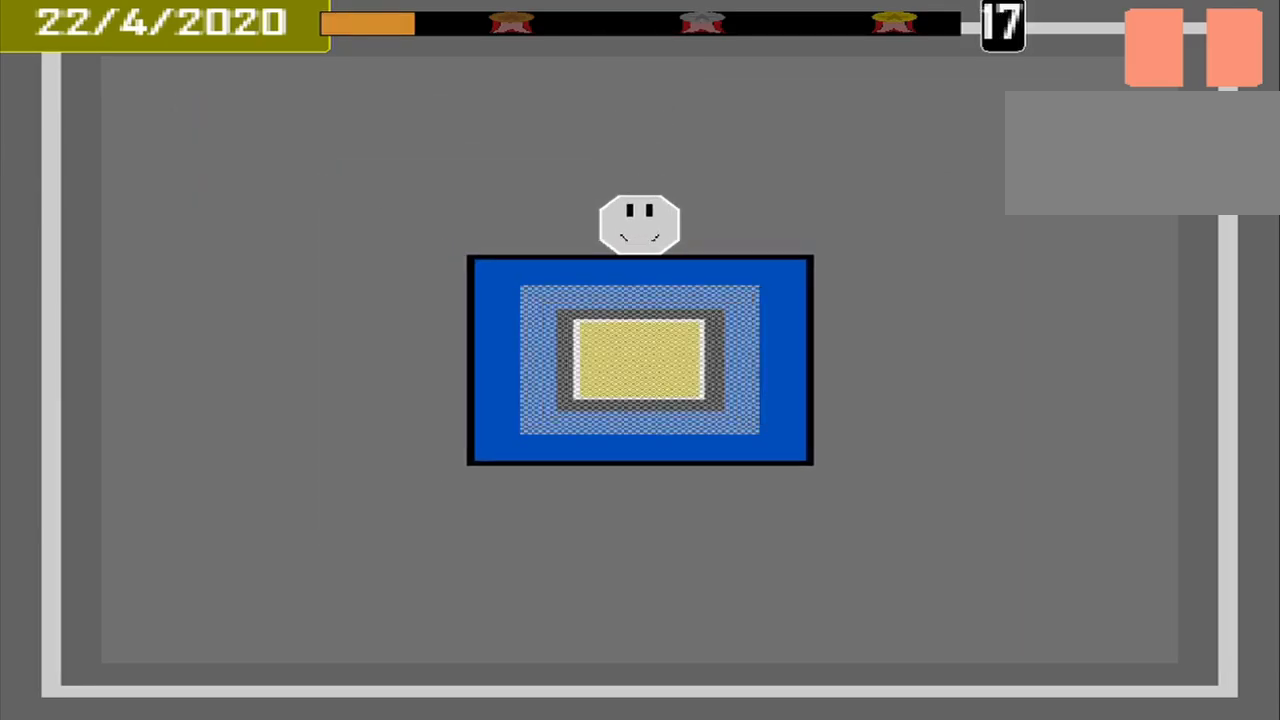
{"buttons": [], "events": []}
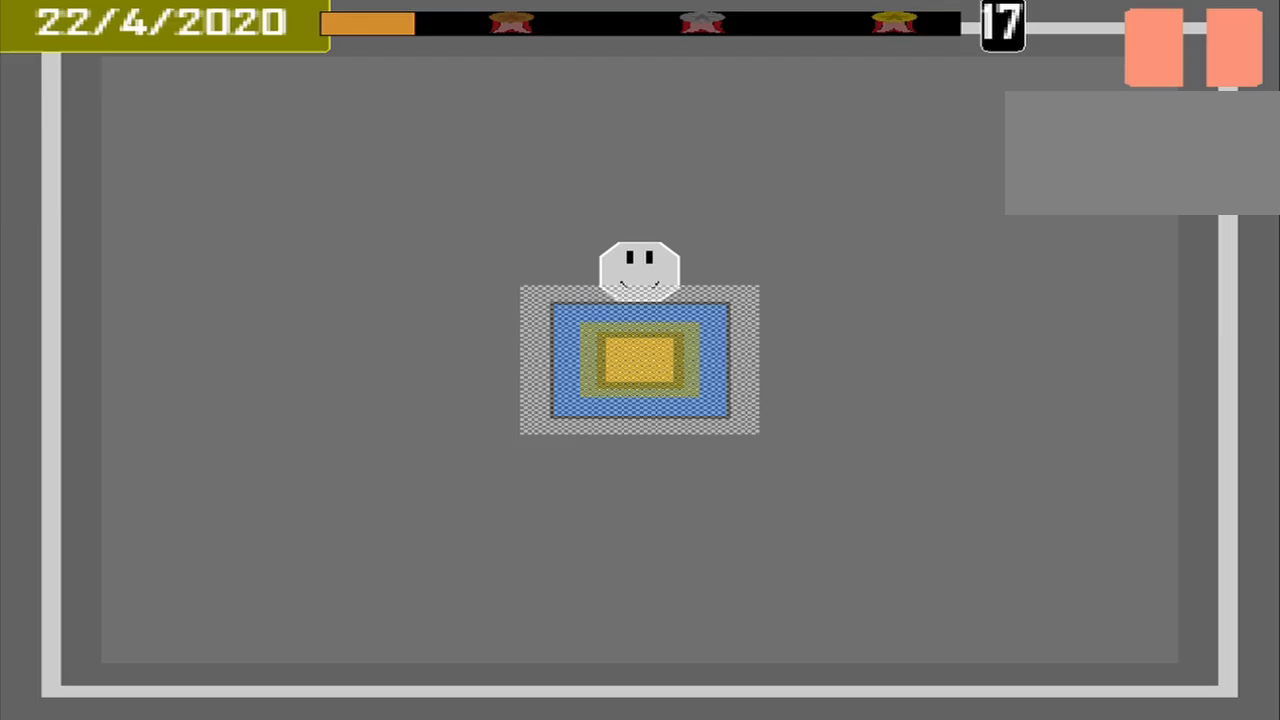
{"buttons": [], "events": [[333, "CROSS", "down"], [500, "CROSS", "up"]]}
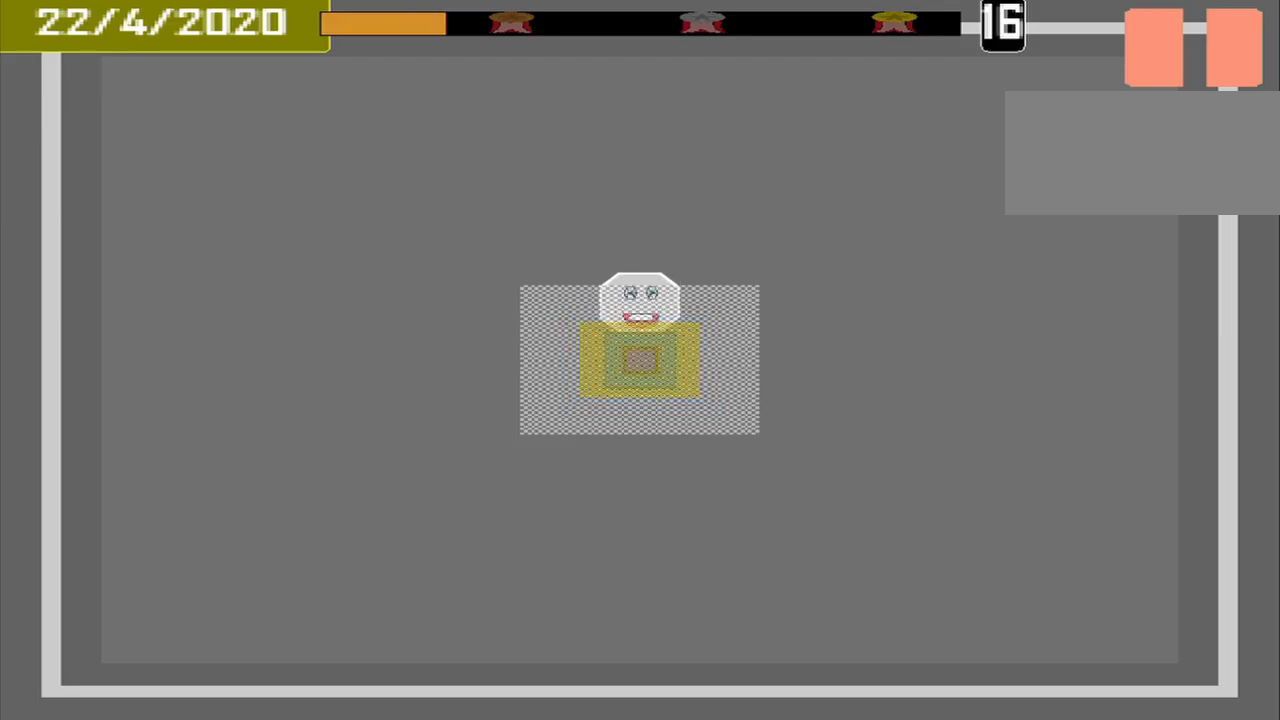
{"buttons": [], "events": []}
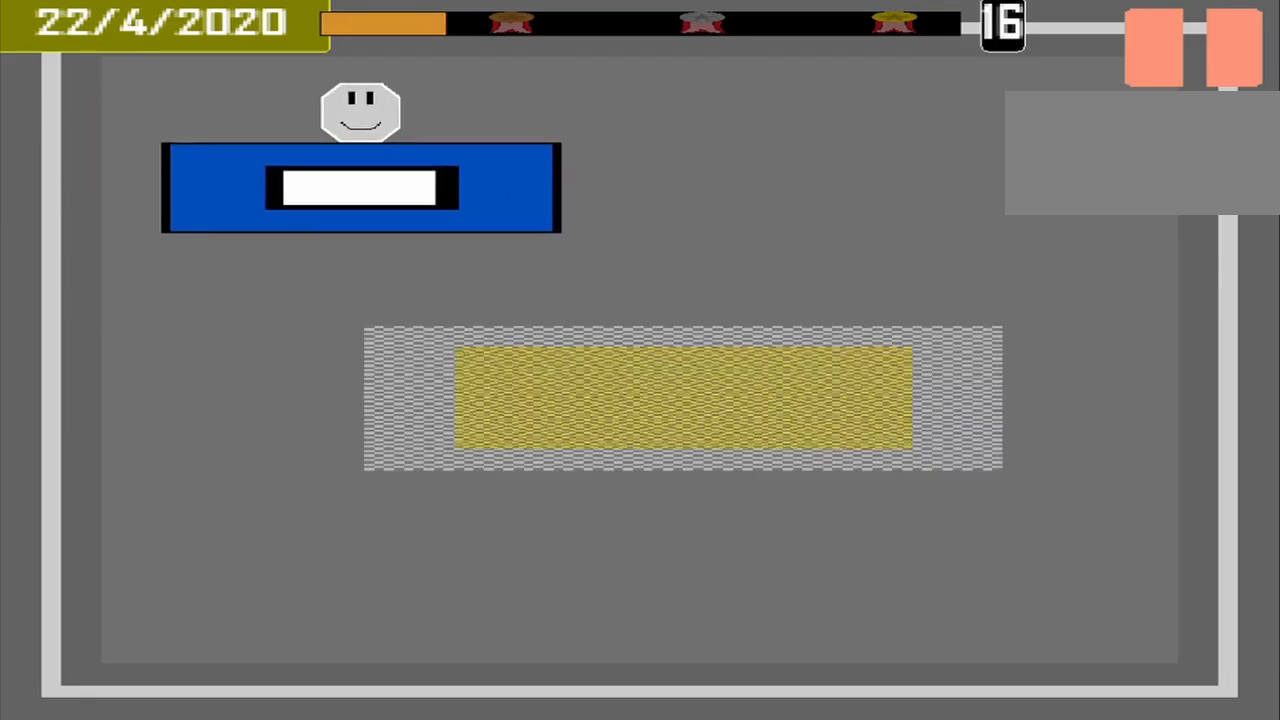
{"buttons": [], "events": []}
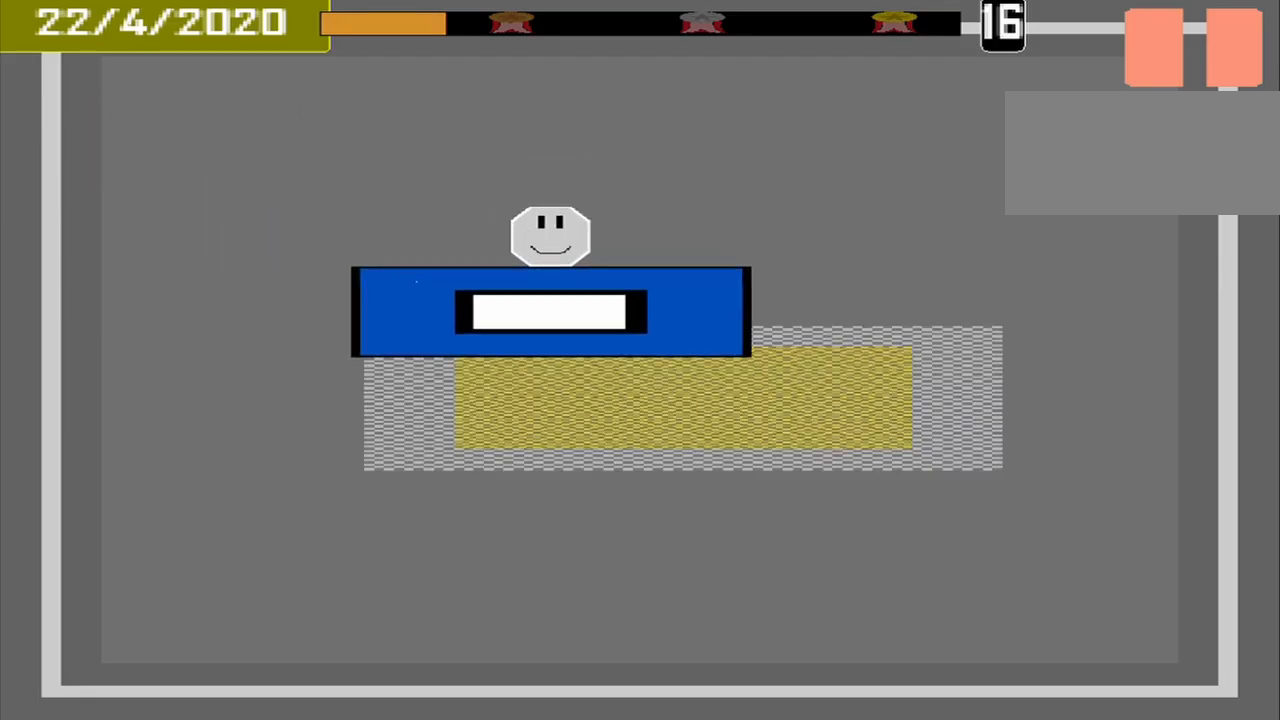
{"buttons": ["CROSS"], "events": [[375, "CROSS", "down"]]}
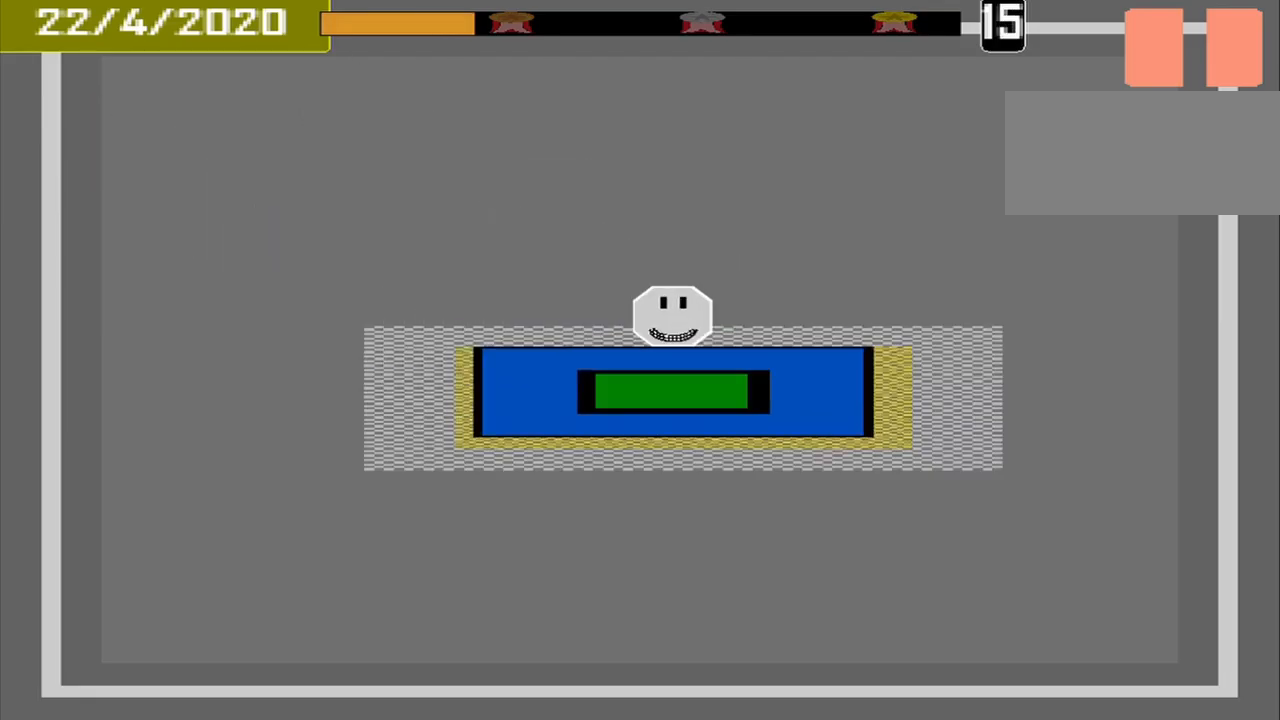
{"buttons": [], "events": [[42, "CROSS", "up"]]}
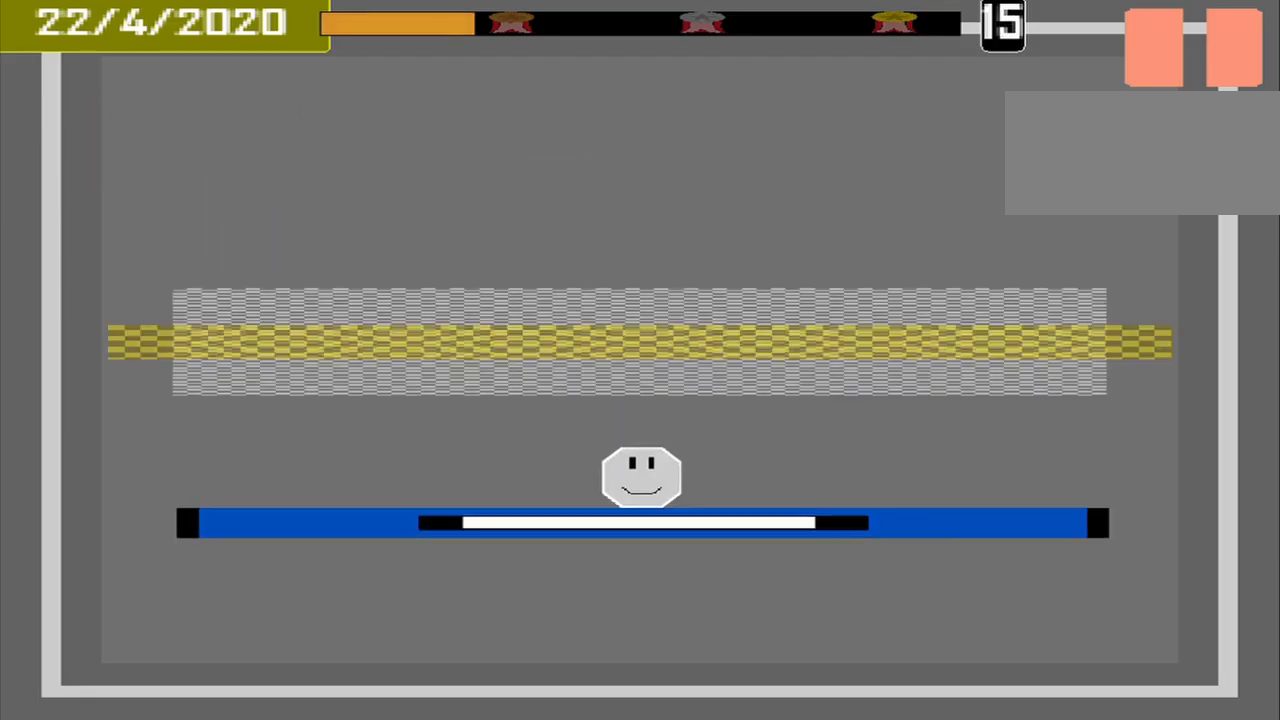
{"buttons": [], "events": []}
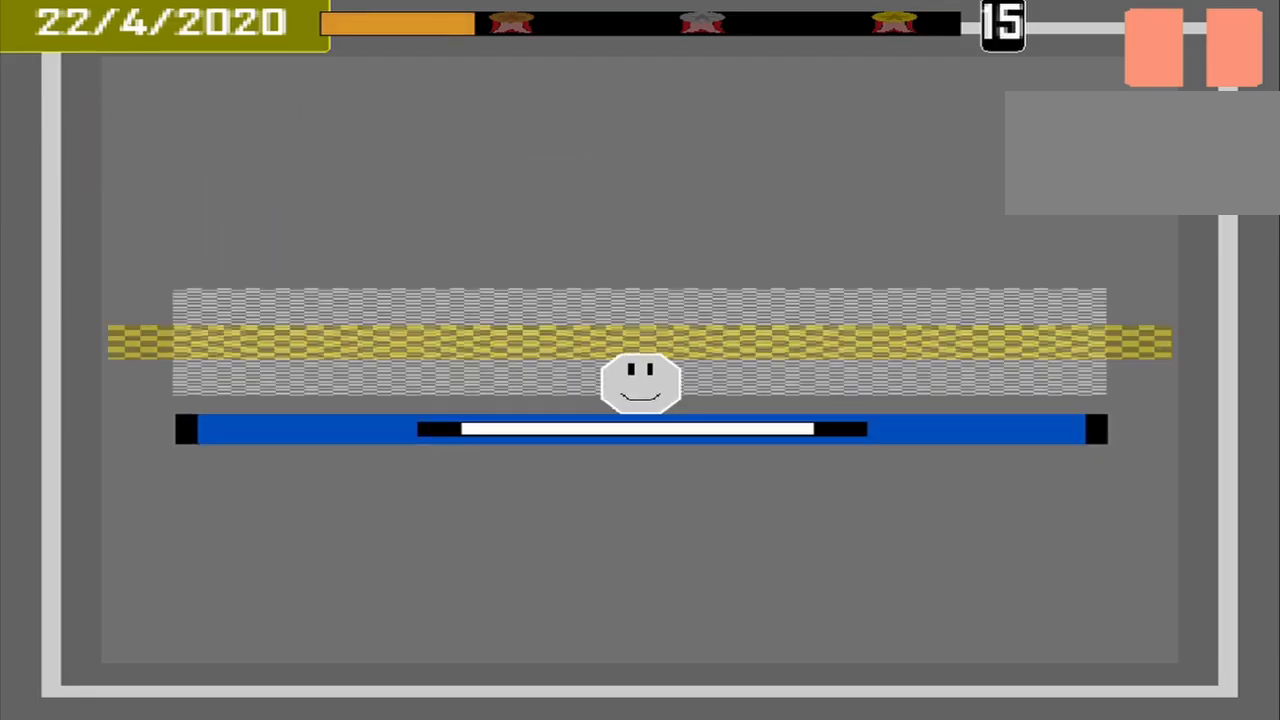
{"buttons": [], "events": [[333, "CROSS", "down"], [417, "CROSS", "up"]]}
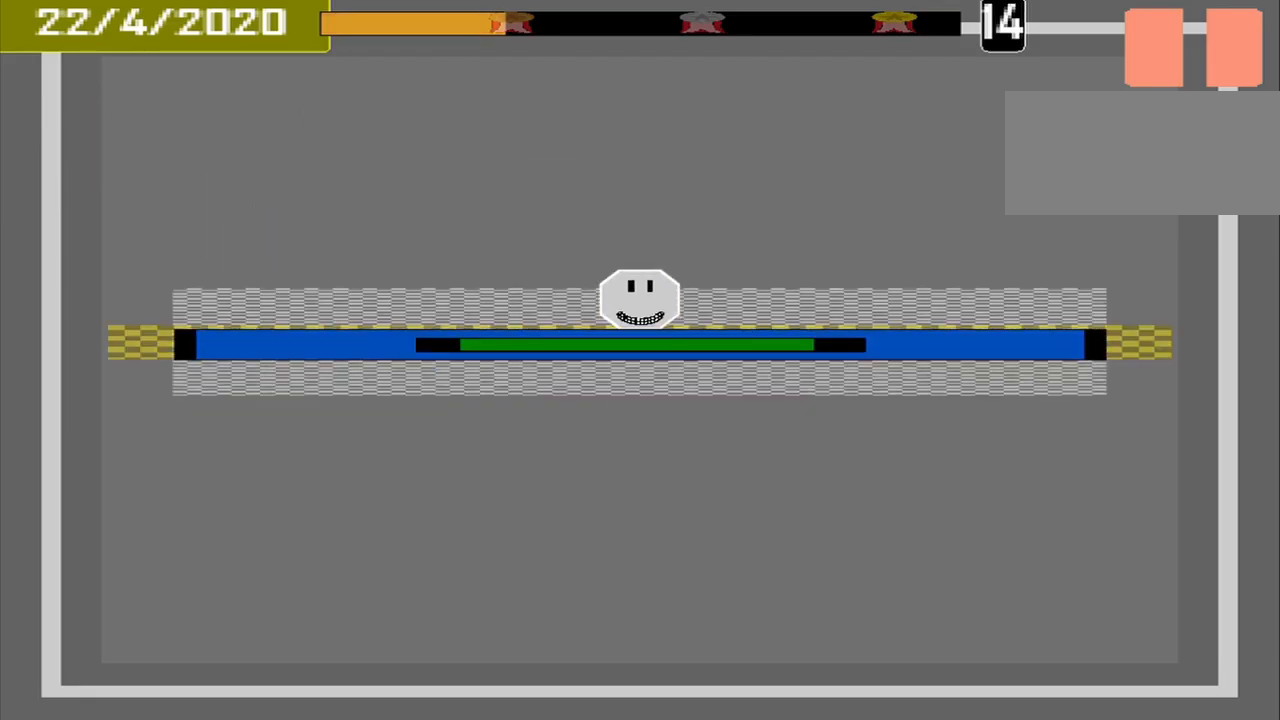
{"buttons": [], "events": []}
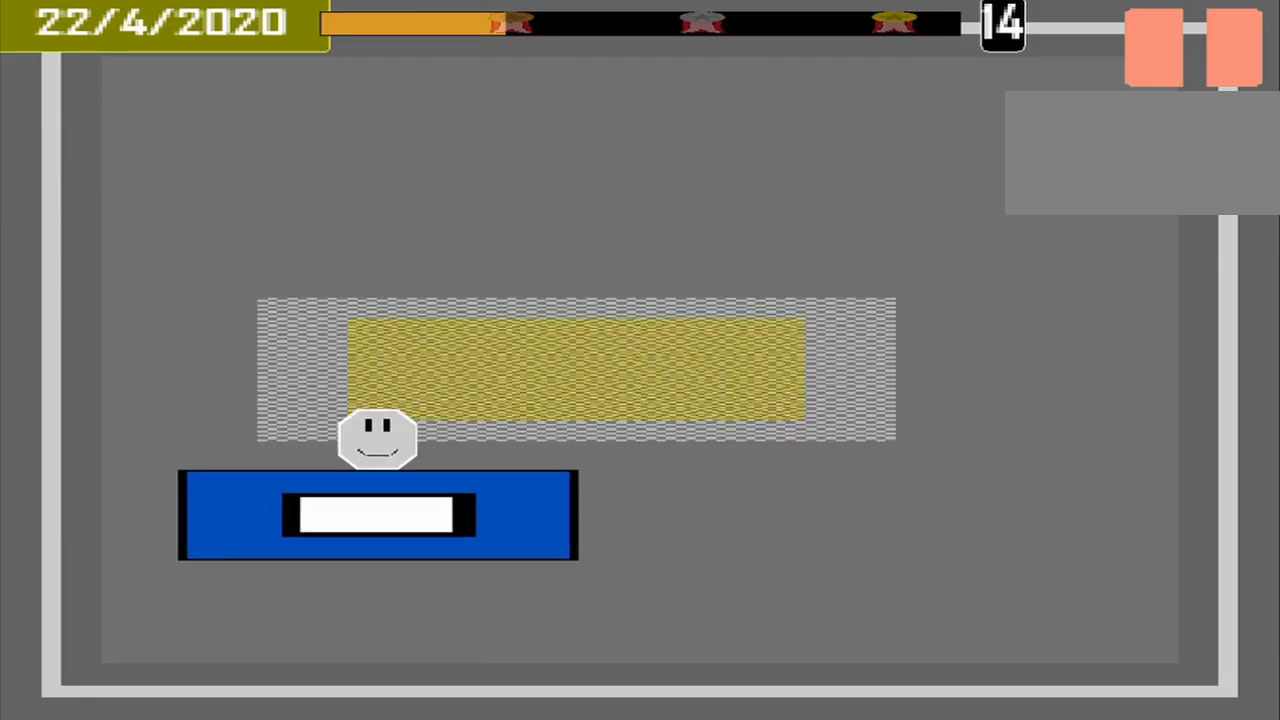
{"buttons": [], "events": []}
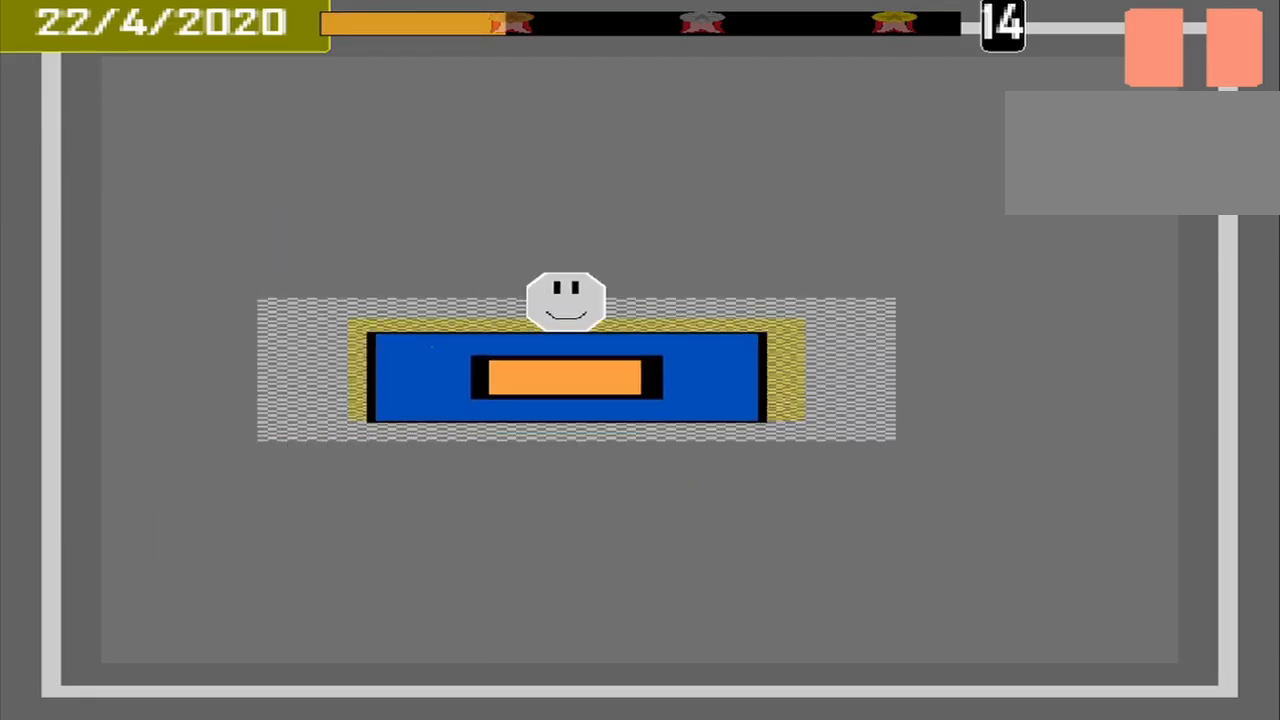
{"buttons": [], "events": []}
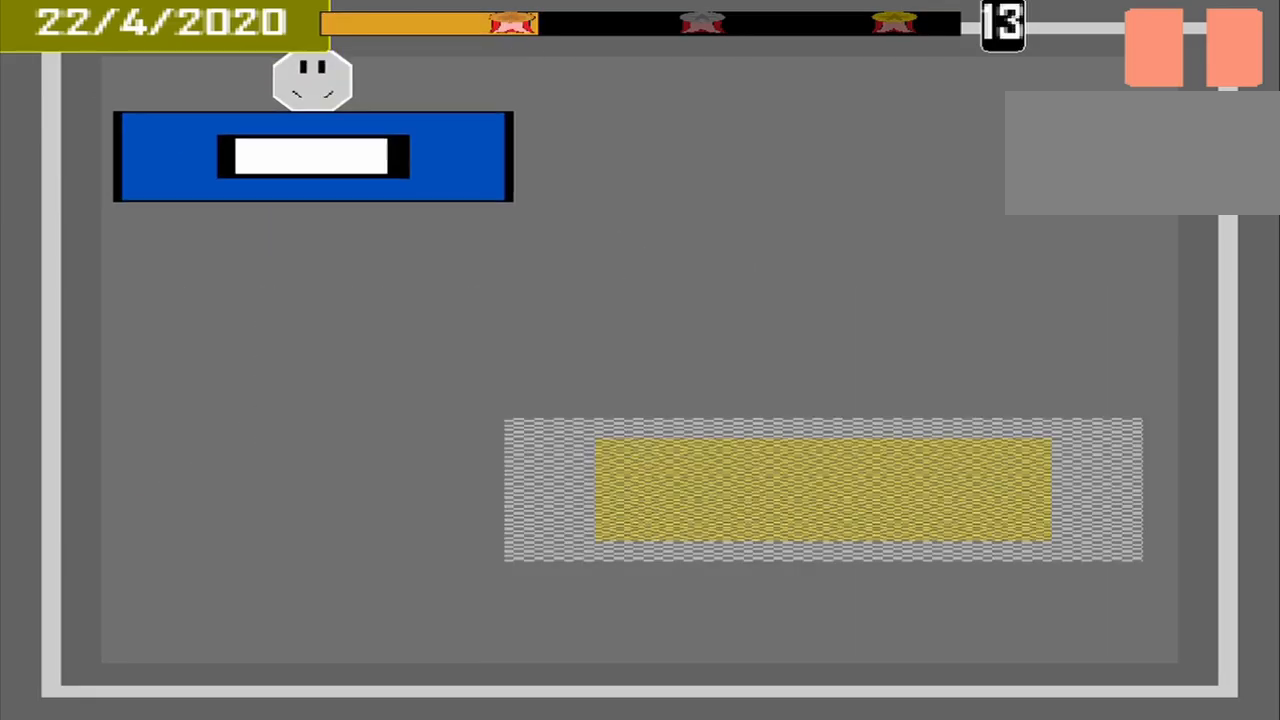
{"buttons": [], "events": []}
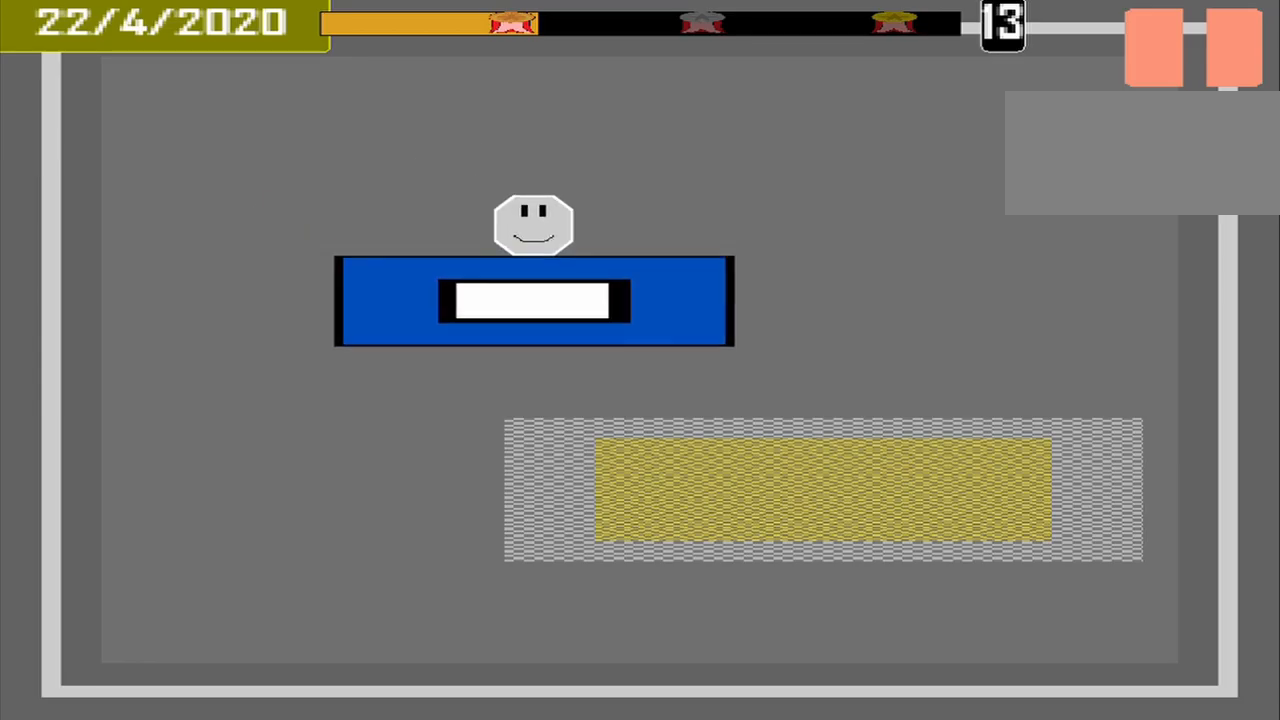
{"buttons": [], "events": []}
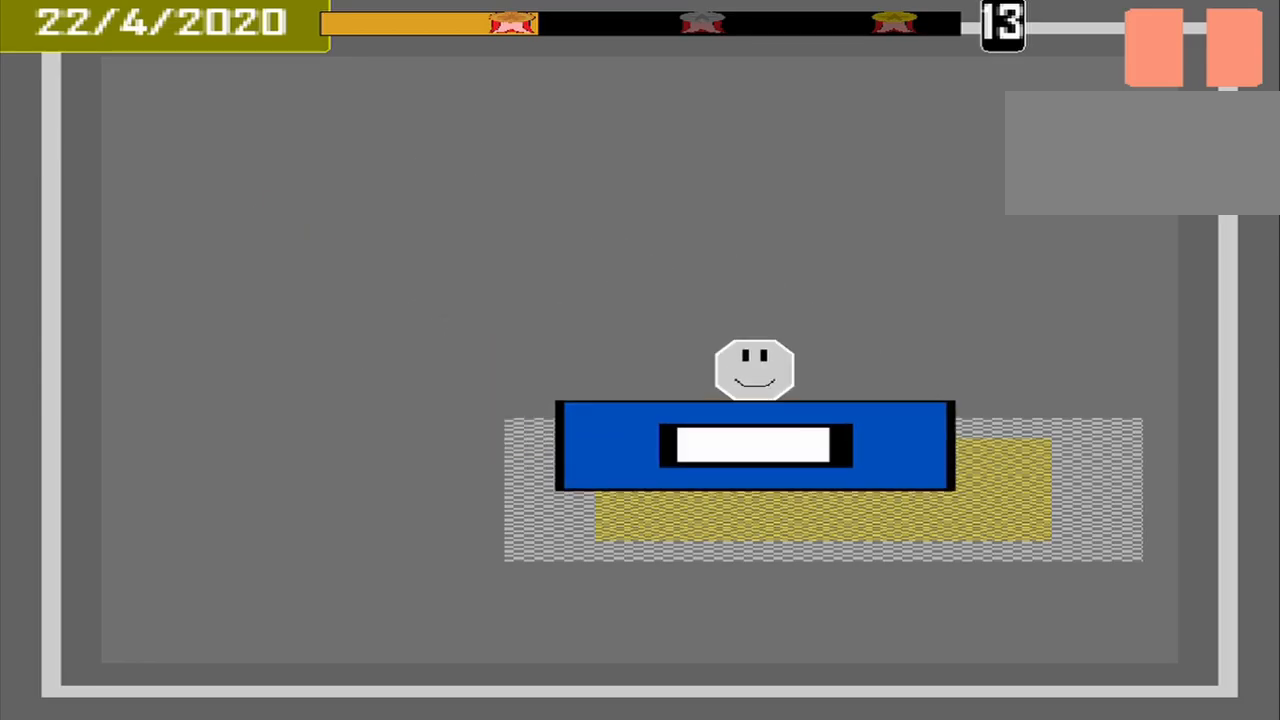
{"buttons": ["DPAD_DOWN"], "events": [[167, "CROSS", "down"], [250, "CROSS", "up"], [459, "DPAD_DOWN", "down"]]}